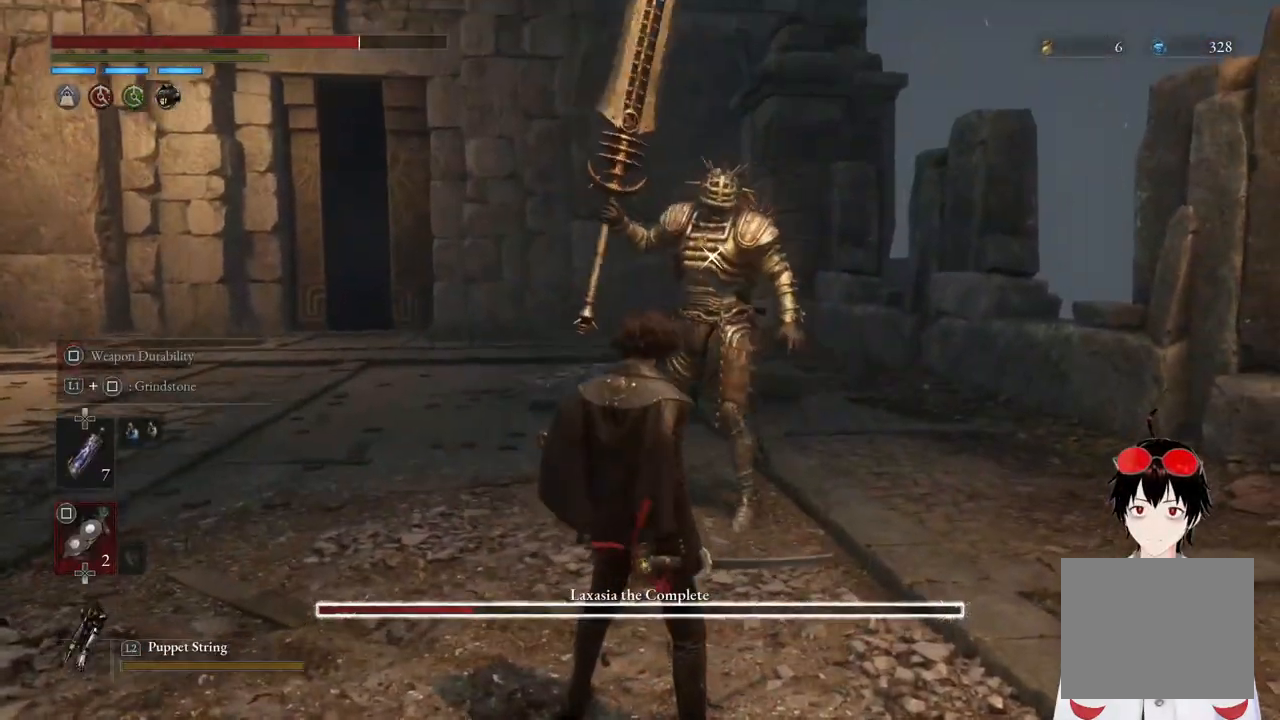
Gameplay with a controller (PlayStation layout); each line is a JSON object with the inputs held at the frame after it. "events" lists button and stick changes between this image and that frame as [ms after this image, input, new state], when the widget could be followed in between.
{"buttons": [], "left_stick": "center", "right_stick": "center", "events": [[200, "left_stick", "down"], [350, "left_stick", "right"], [450, "left_stick", "center"]]}
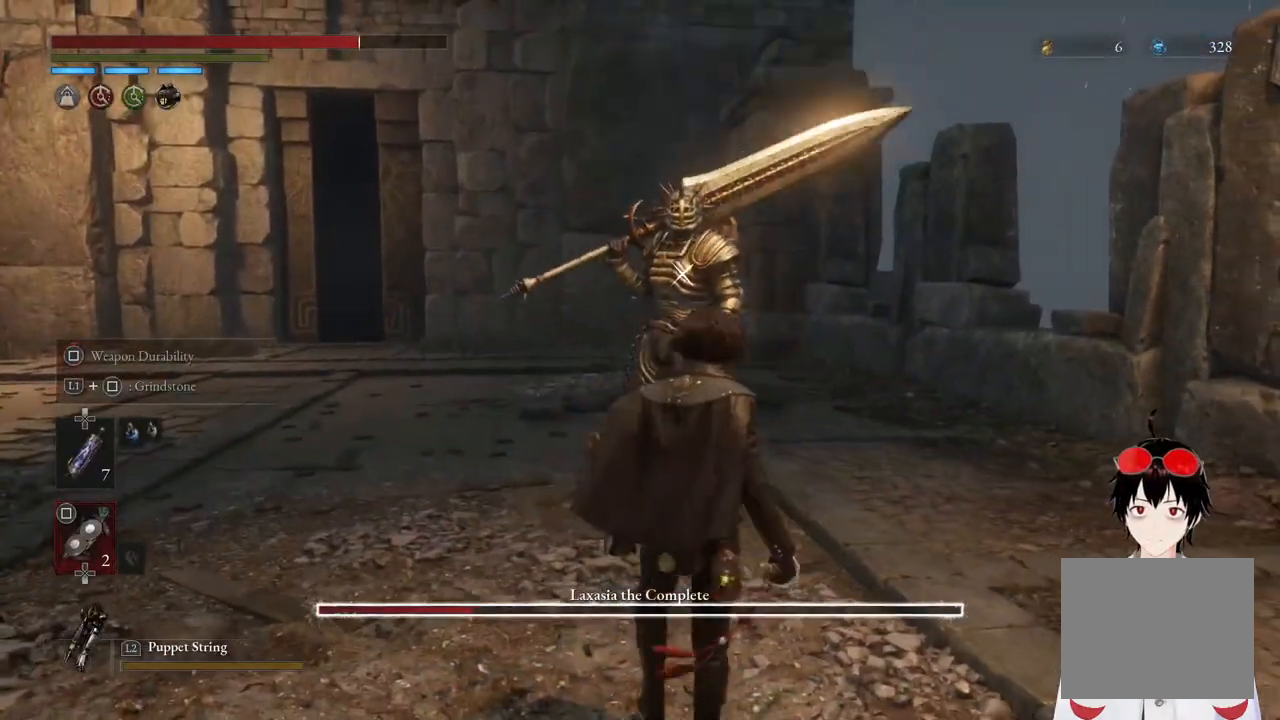
{"buttons": [], "left_stick": "center", "right_stick": "center", "events": [[250, "left_stick", "up"], [367, "left_stick", "center"]]}
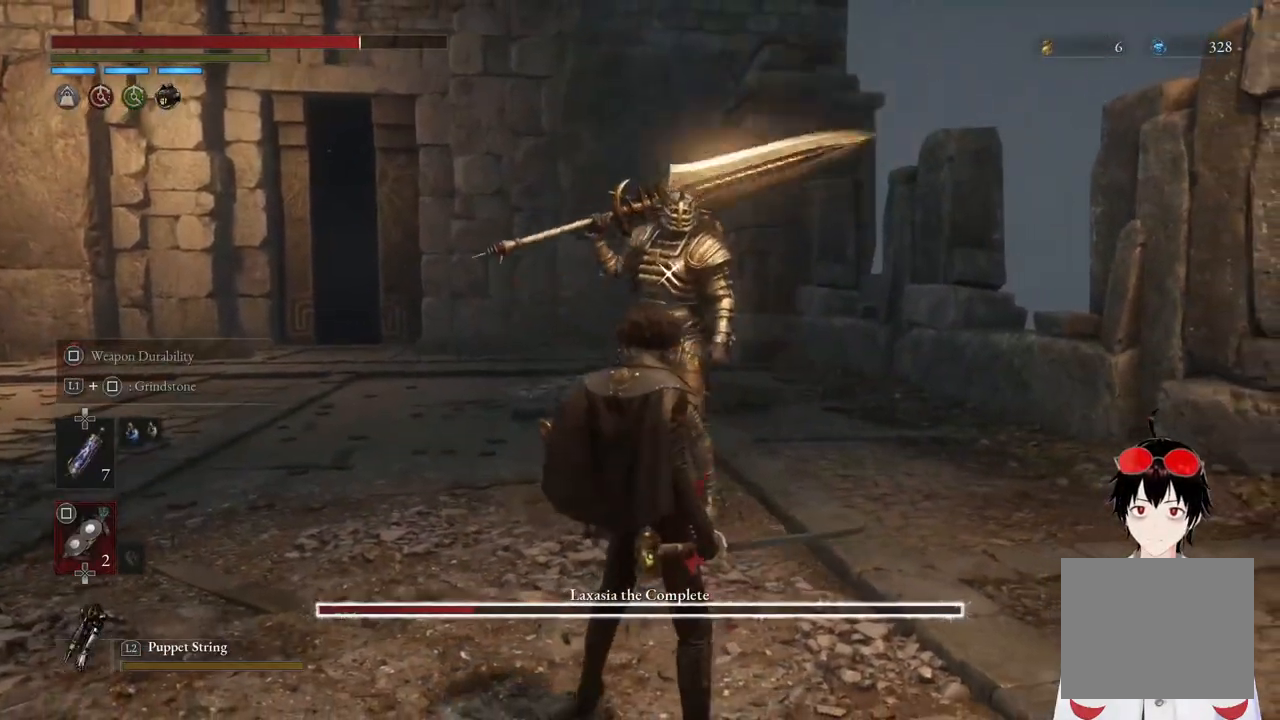
{"buttons": [], "left_stick": "center", "right_stick": "center", "events": []}
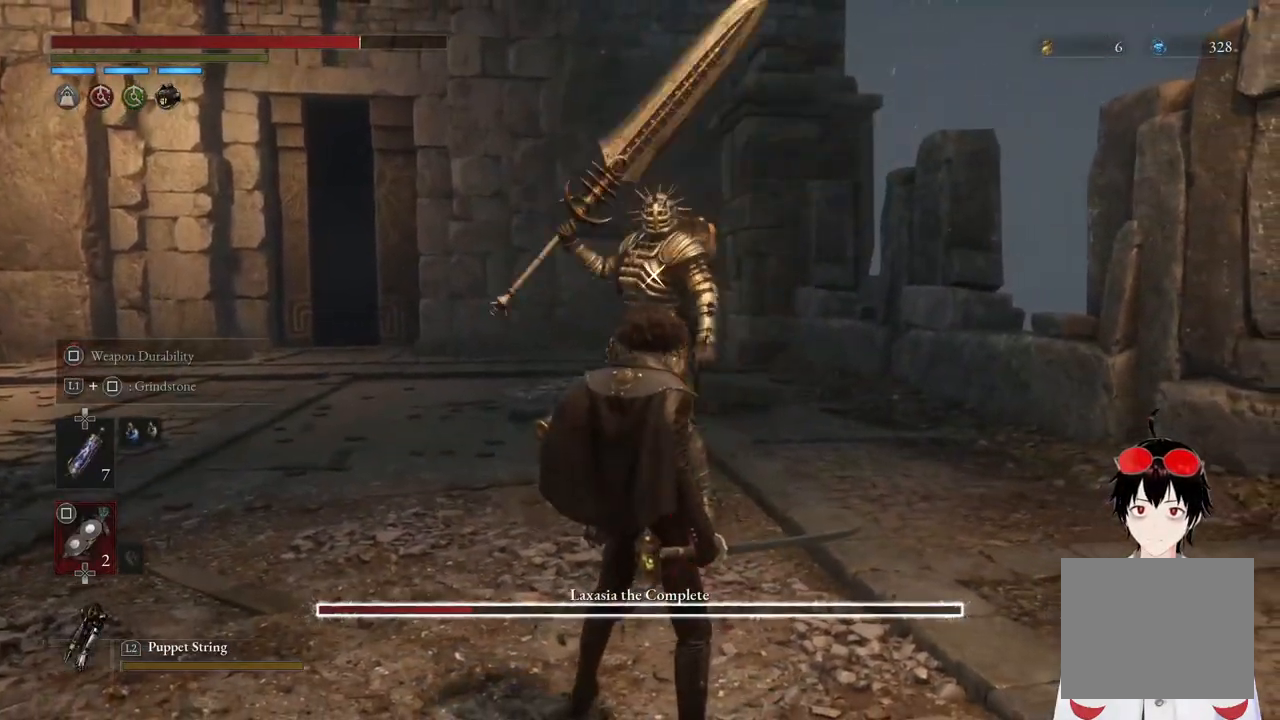
{"buttons": [], "left_stick": "center", "right_stick": "center", "events": []}
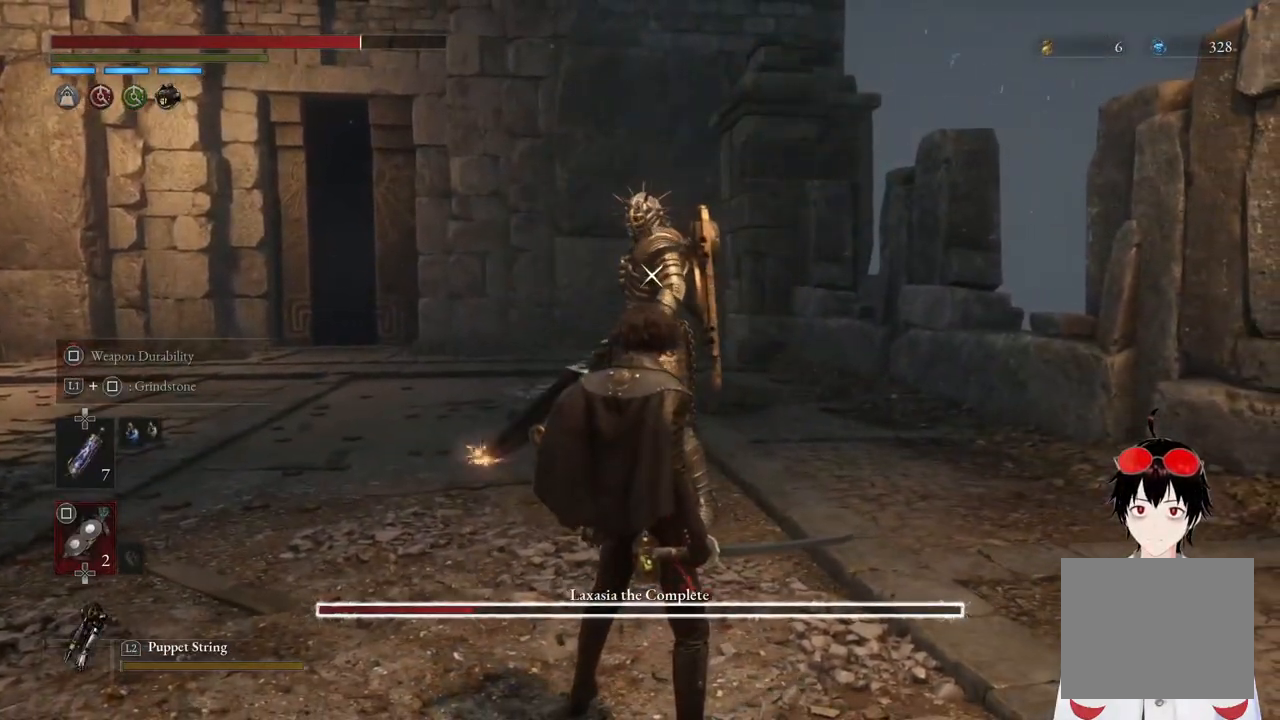
{"buttons": [], "left_stick": "up-right", "right_stick": "center", "events": [[150, "left_stick", "up-right"]]}
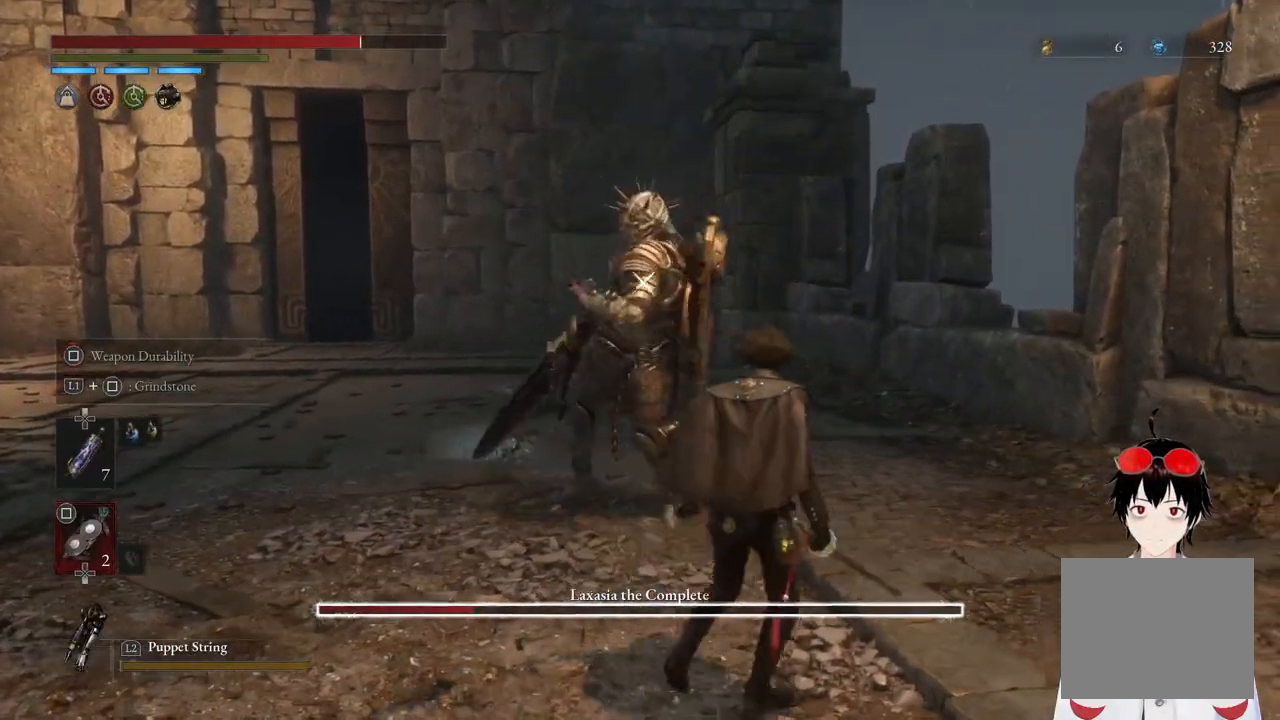
{"buttons": ["L1"], "left_stick": "left", "right_stick": "center", "events": [[67, "left_stick", "center"], [267, "left_stick", "left"], [283, "L1", "down"]]}
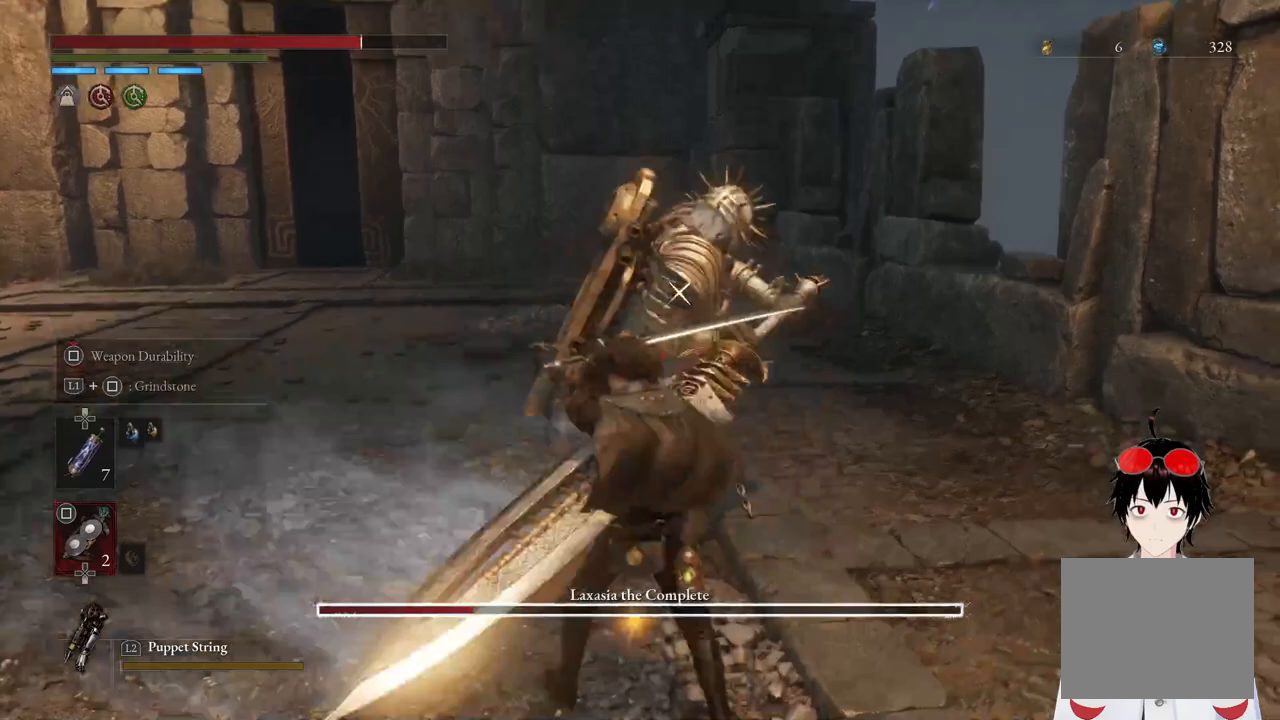
{"buttons": [], "left_stick": "center", "right_stick": "center", "events": [[67, "L1", "up"], [67, "left_stick", "center"], [300, "L1", "down"], [483, "L1", "up"]]}
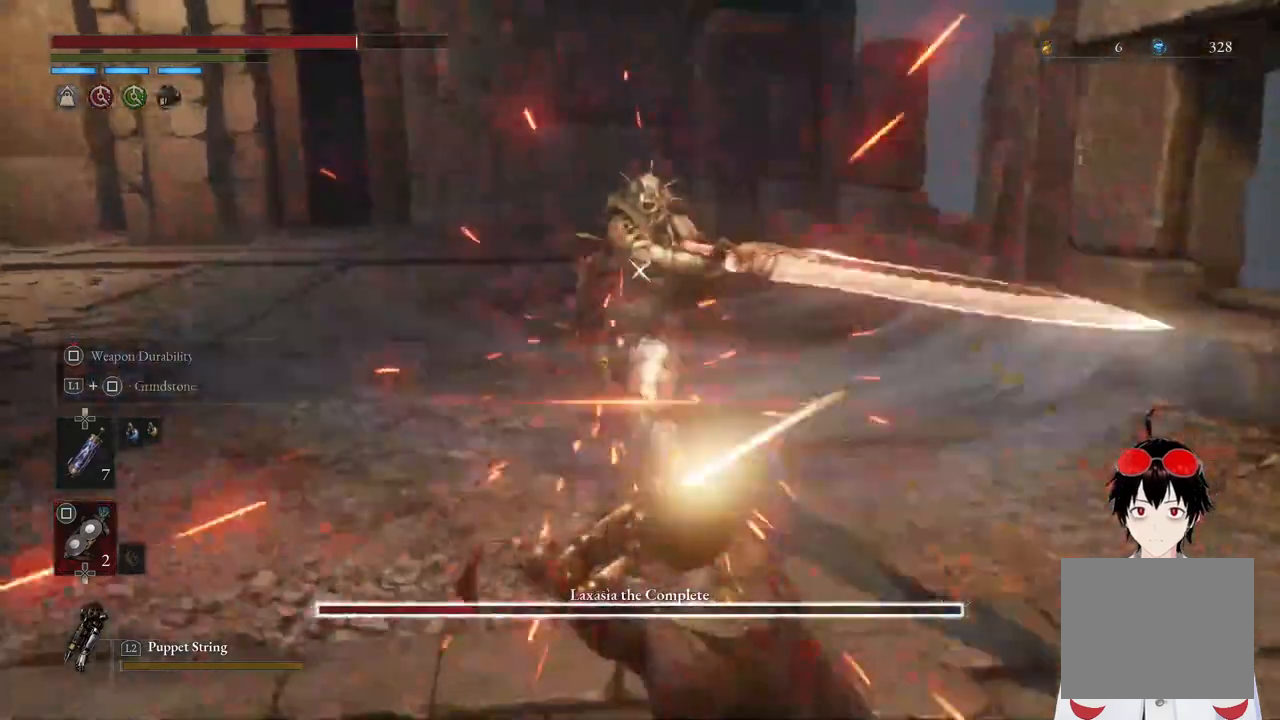
{"buttons": [], "left_stick": "up", "right_stick": "center", "events": [[217, "left_stick", "up"]]}
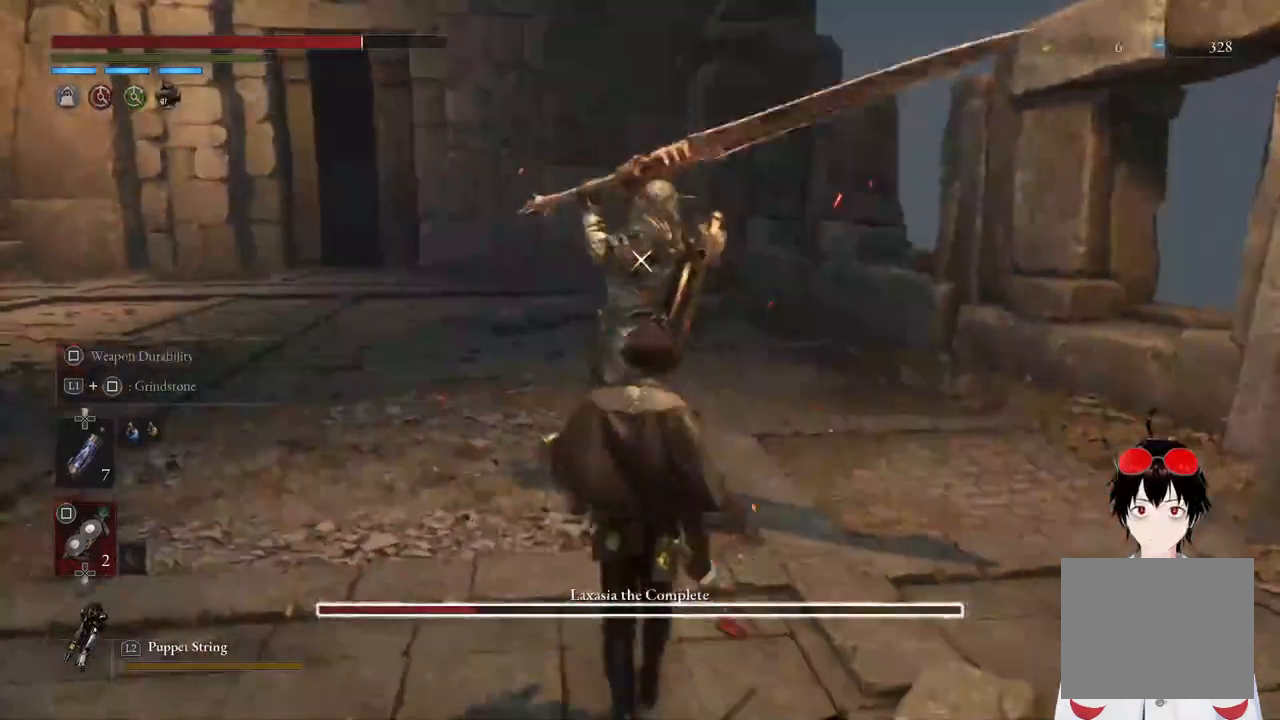
{"buttons": [], "left_stick": "center", "right_stick": "center", "events": [[300, "left_stick", "center"]]}
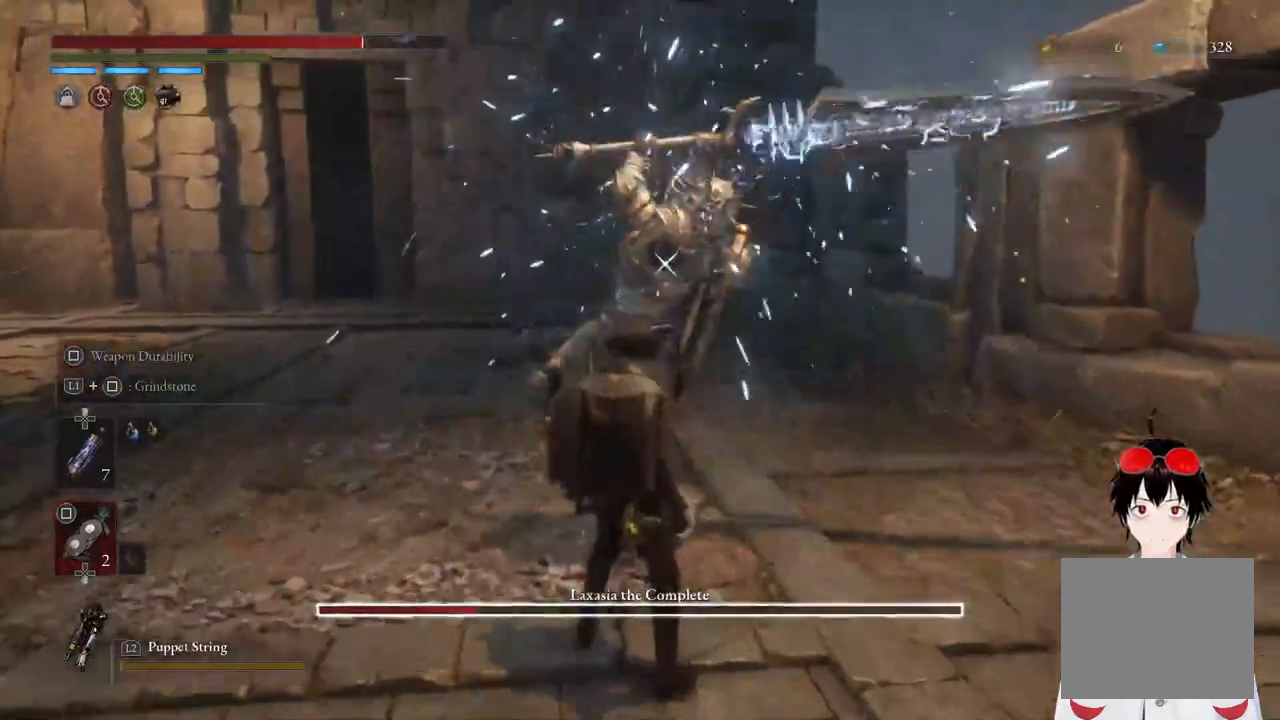
{"buttons": ["R2"], "left_stick": "center", "right_stick": "center", "events": [[100, "R2", "down"]]}
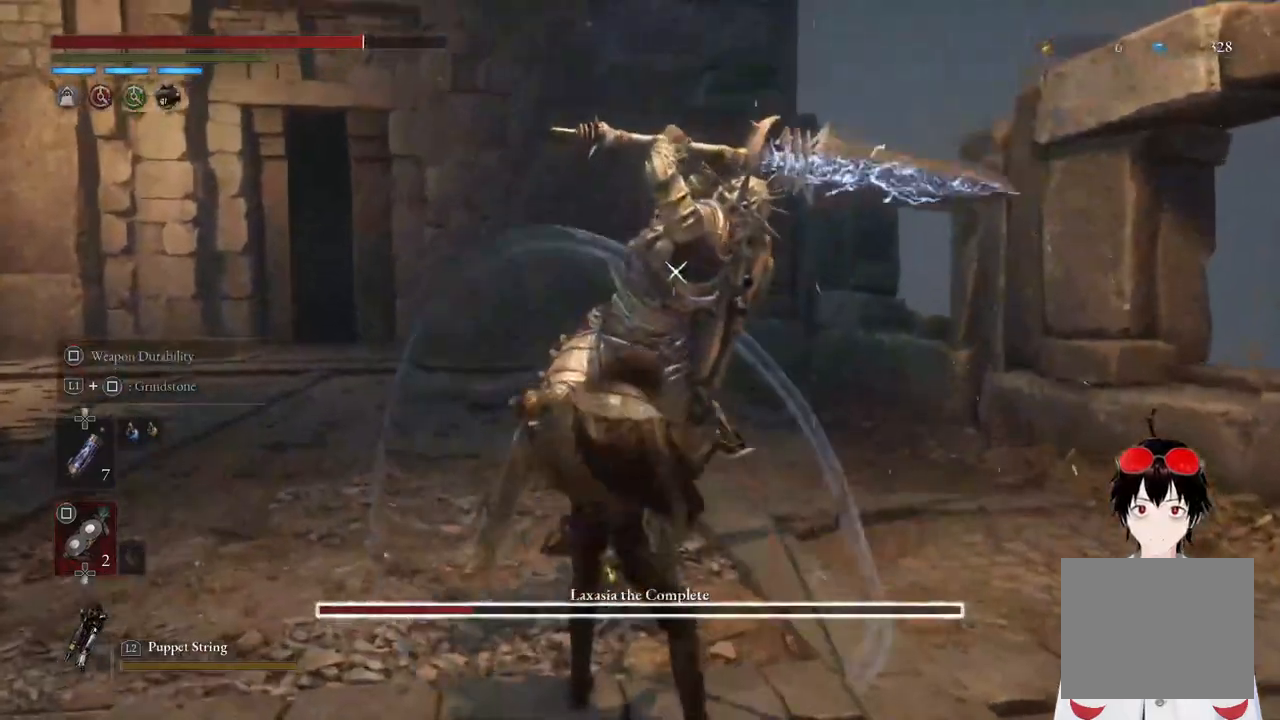
{"buttons": ["R2"], "left_stick": "center", "right_stick": "center", "events": []}
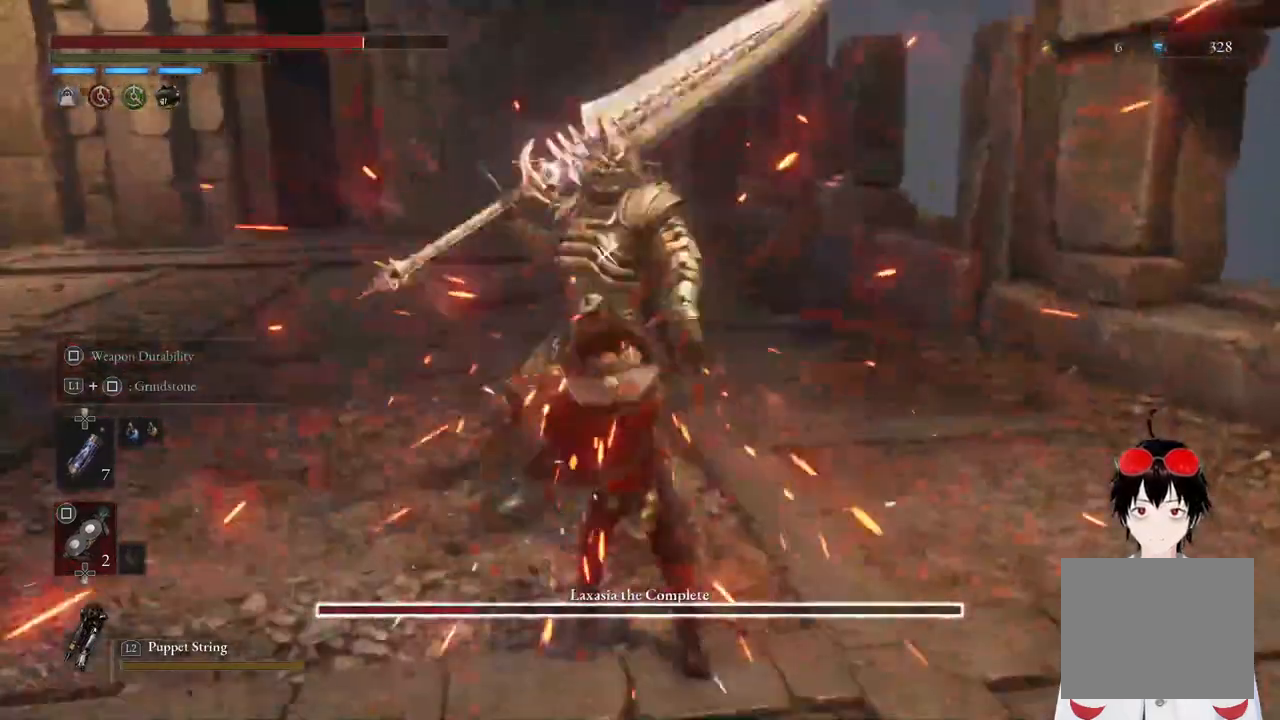
{"buttons": [], "left_stick": "center", "right_stick": "center", "events": [[17, "R2", "up"]]}
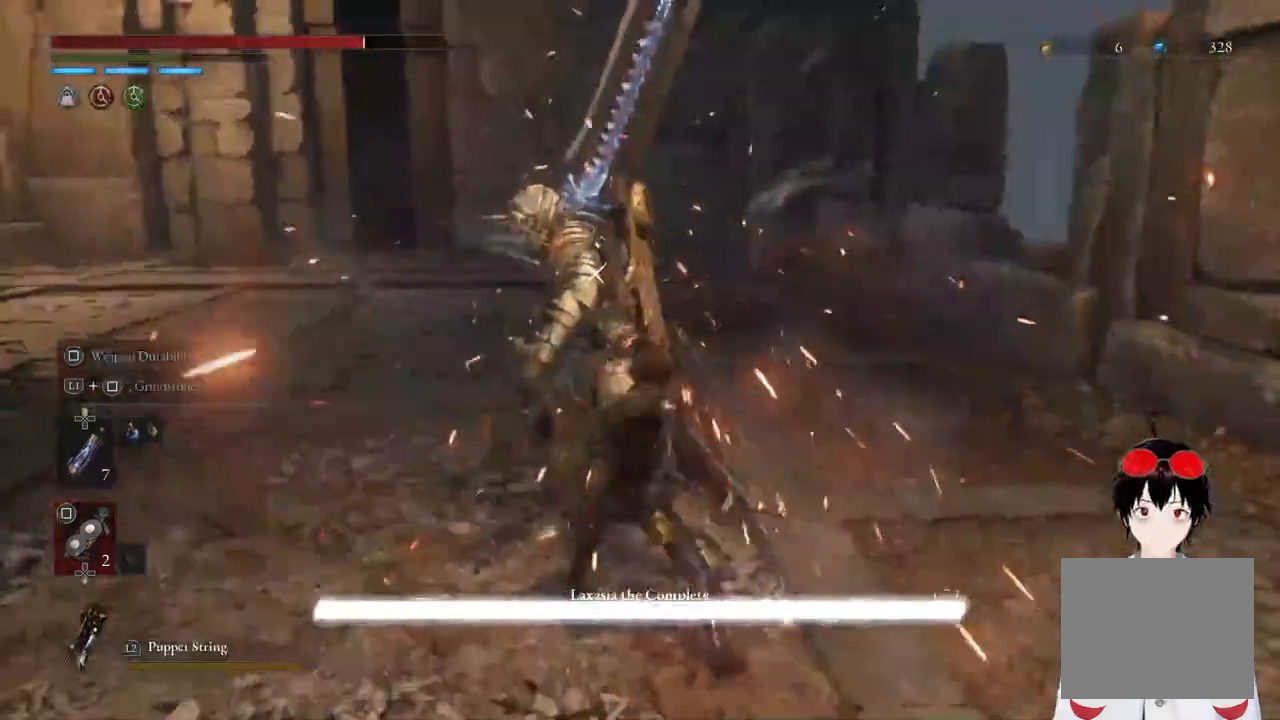
{"buttons": ["SQUARE"], "left_stick": "center", "right_stick": "center", "events": [[500, "SQUARE", "down"]]}
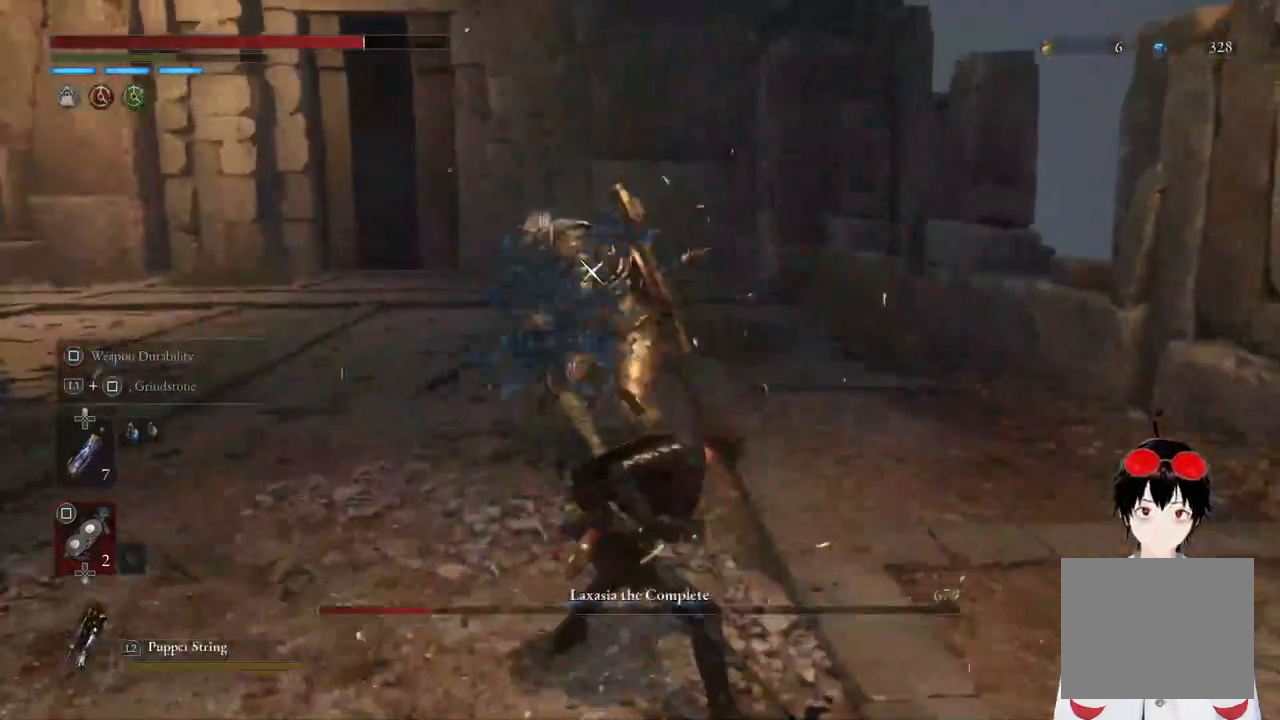
{"buttons": ["SQUARE"], "left_stick": "up", "right_stick": "center", "events": [[500, "left_stick", "up"]]}
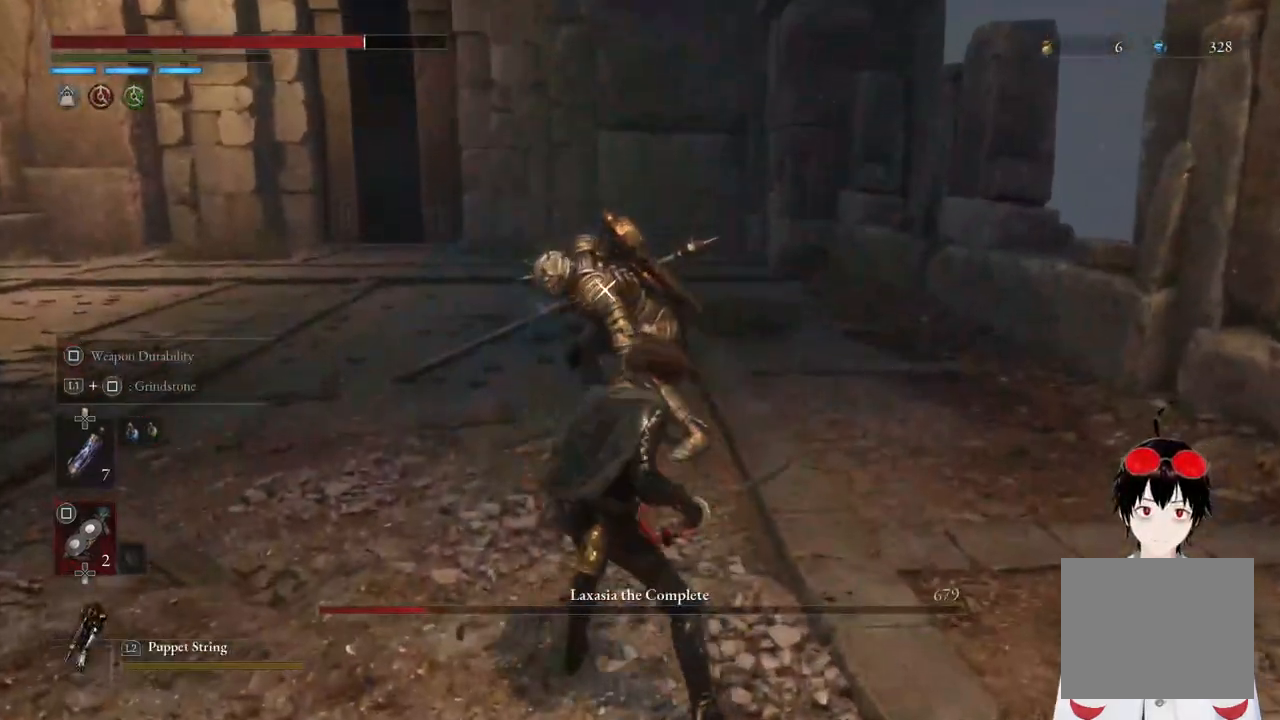
{"buttons": ["SQUARE"], "left_stick": "up", "right_stick": "center", "events": []}
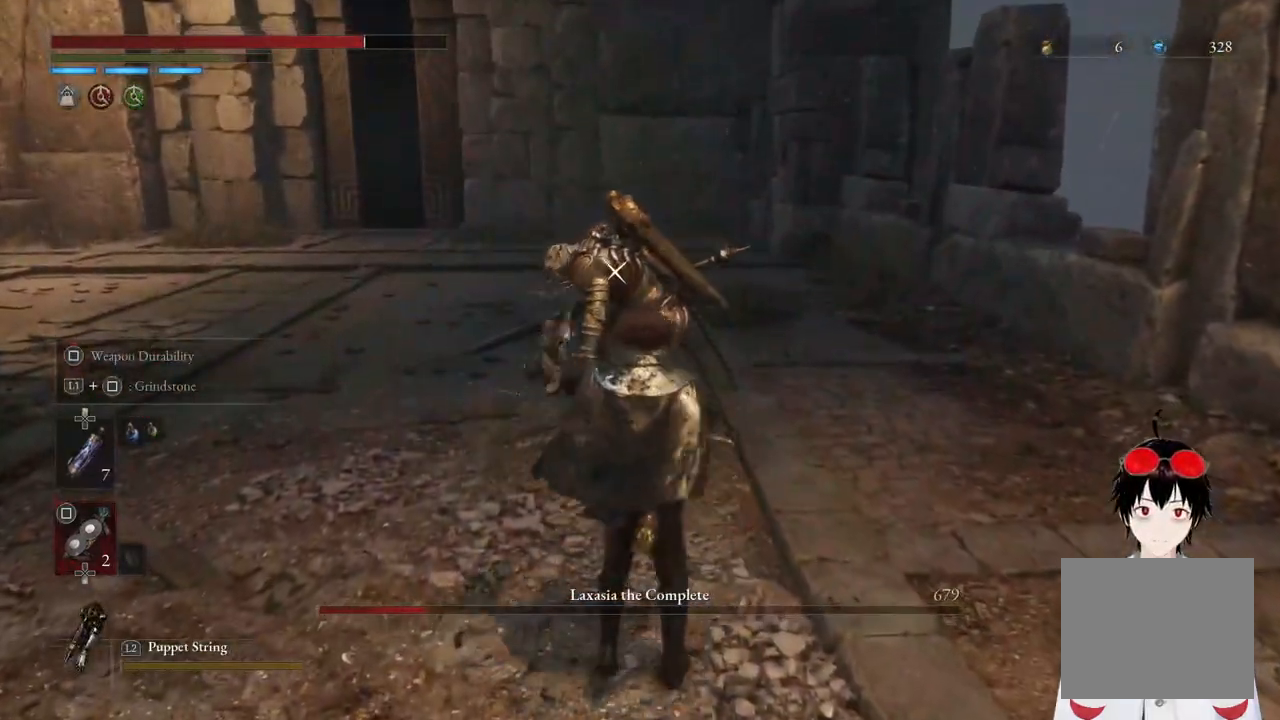
{"buttons": ["SQUARE"], "left_stick": "up", "right_stick": "center", "events": []}
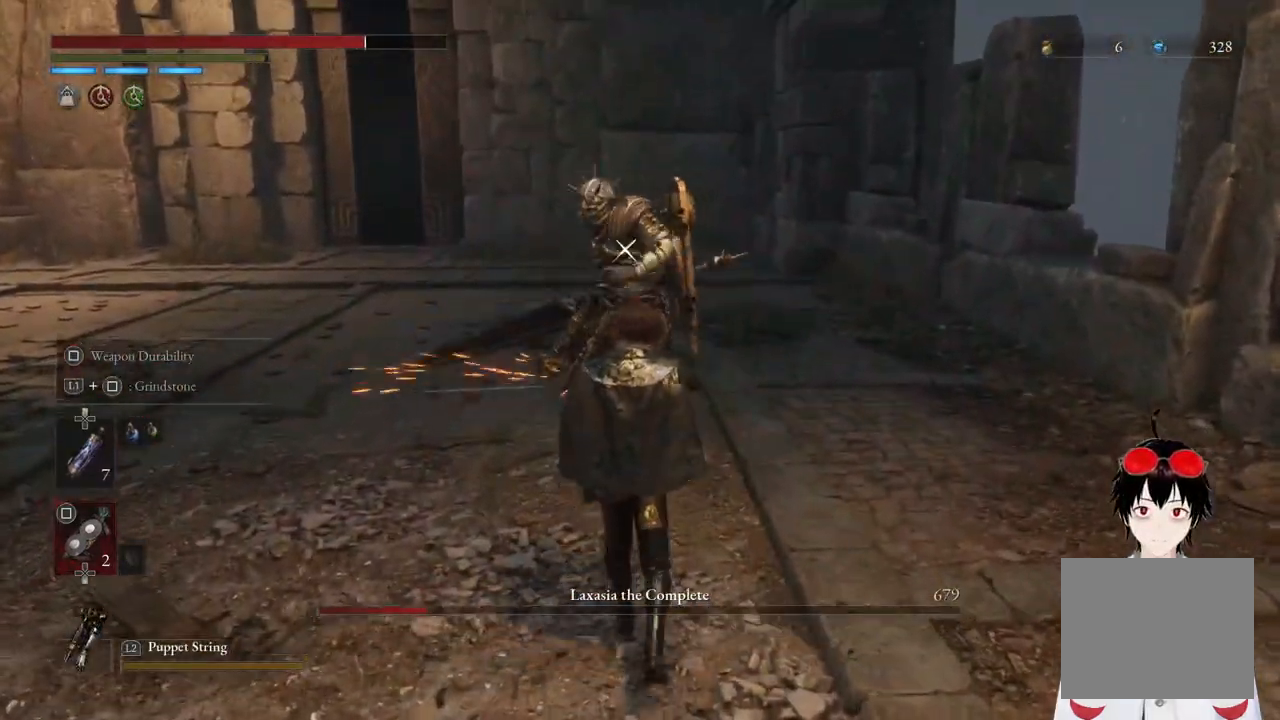
{"buttons": ["SQUARE"], "left_stick": "up", "right_stick": "center", "events": []}
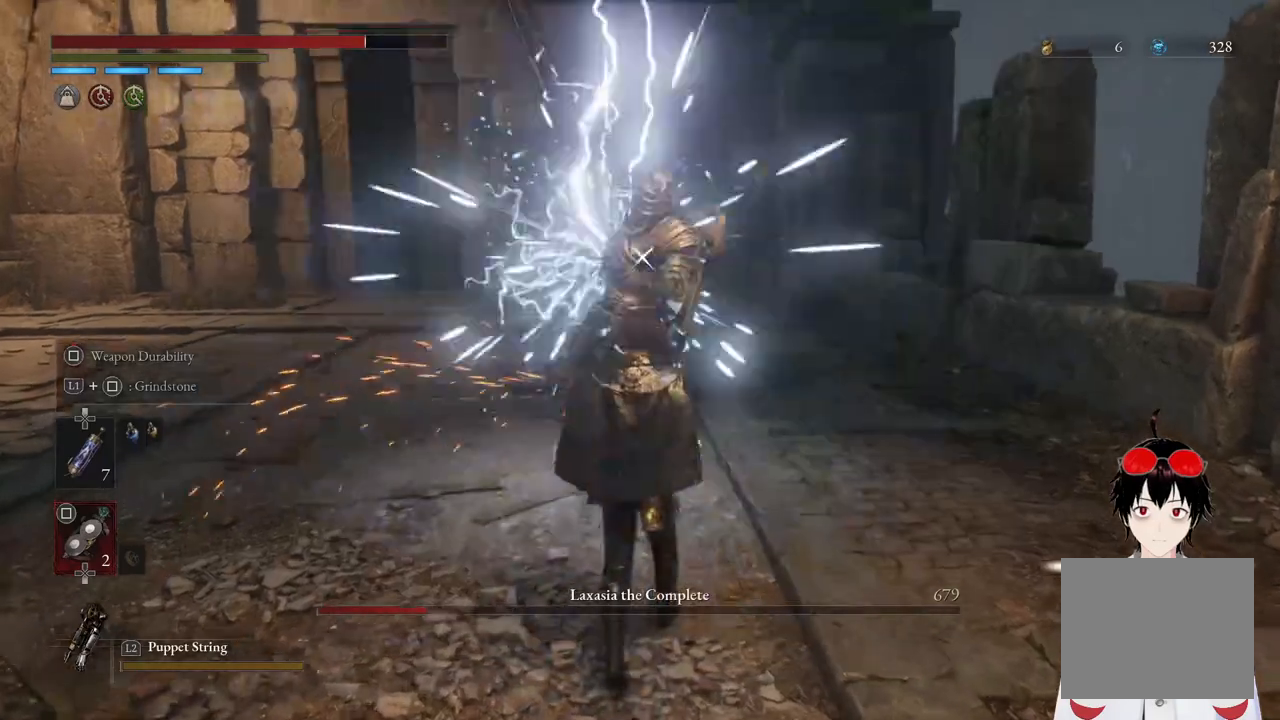
{"buttons": [], "left_stick": "center", "right_stick": "center", "events": [[50, "left_stick", "center"], [317, "SQUARE", "up"]]}
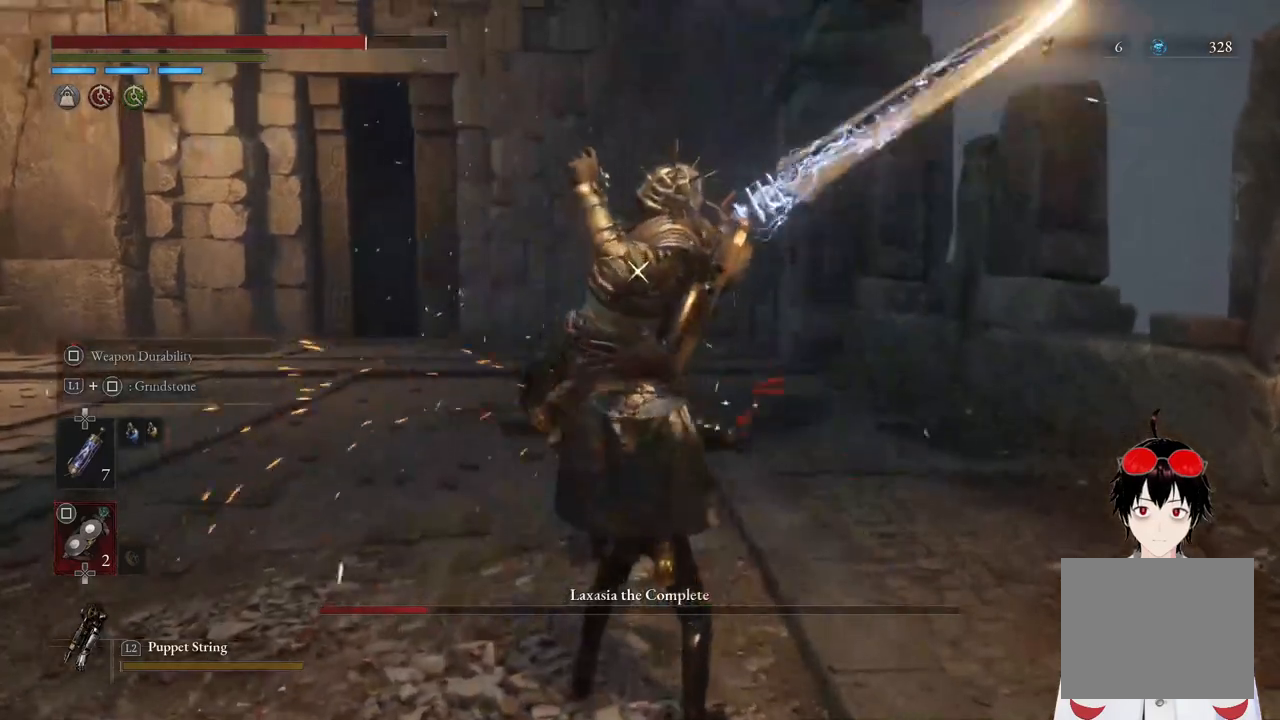
{"buttons": ["L1"], "left_stick": "center", "right_stick": "center", "events": [[467, "L1", "down"]]}
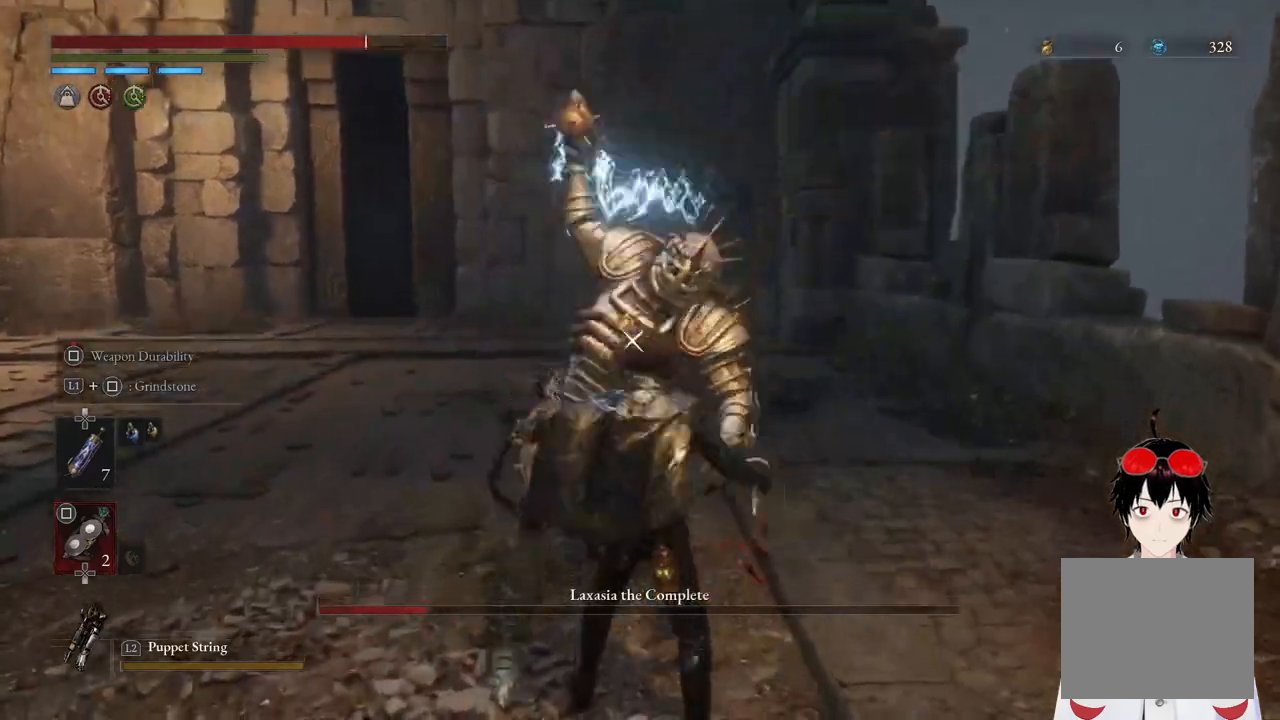
{"buttons": [], "left_stick": "up", "right_stick": "center", "events": [[217, "L1", "up"], [450, "left_stick", "up"]]}
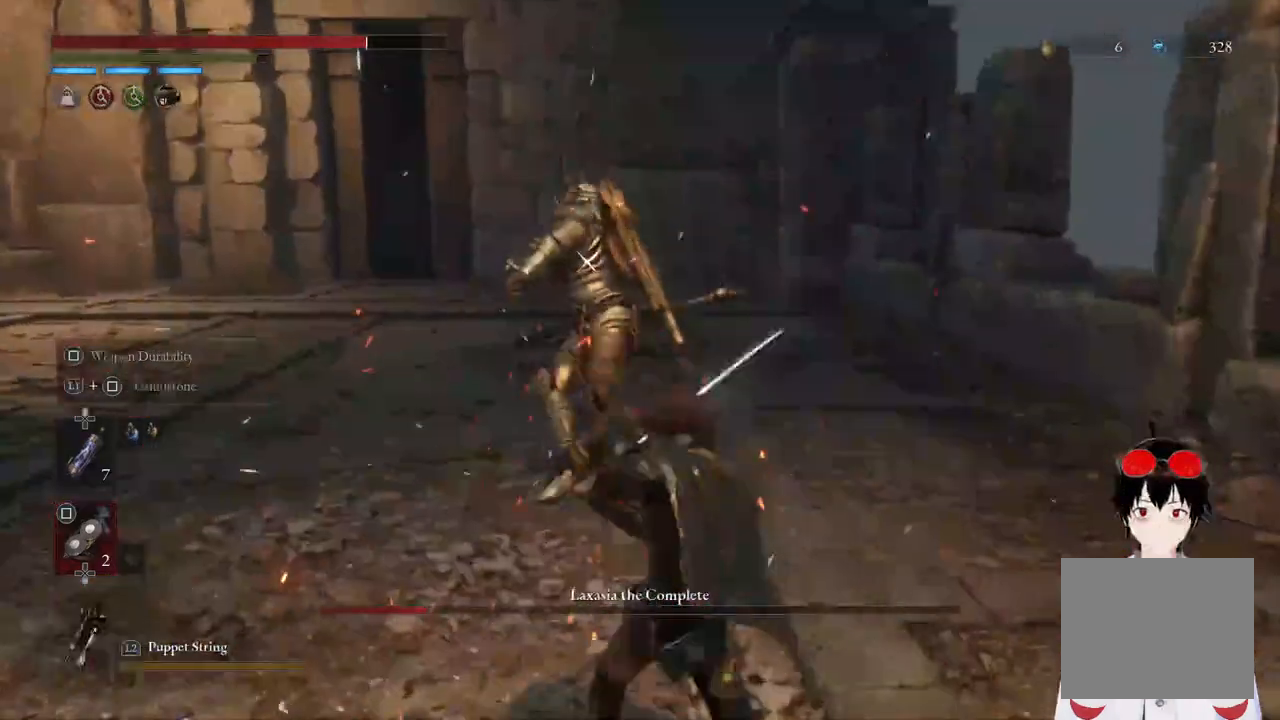
{"buttons": [], "left_stick": "center", "right_stick": "center", "events": [[450, "left_stick", "center"]]}
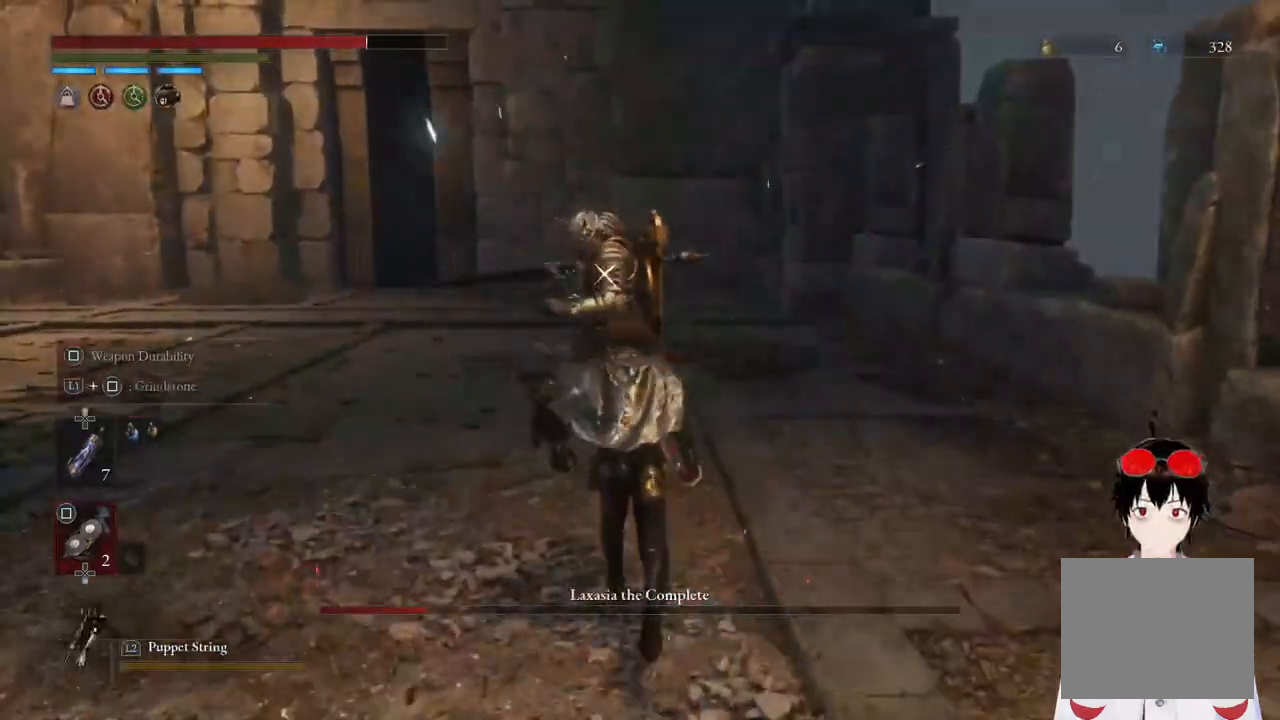
{"buttons": [], "left_stick": "center", "right_stick": "center", "events": []}
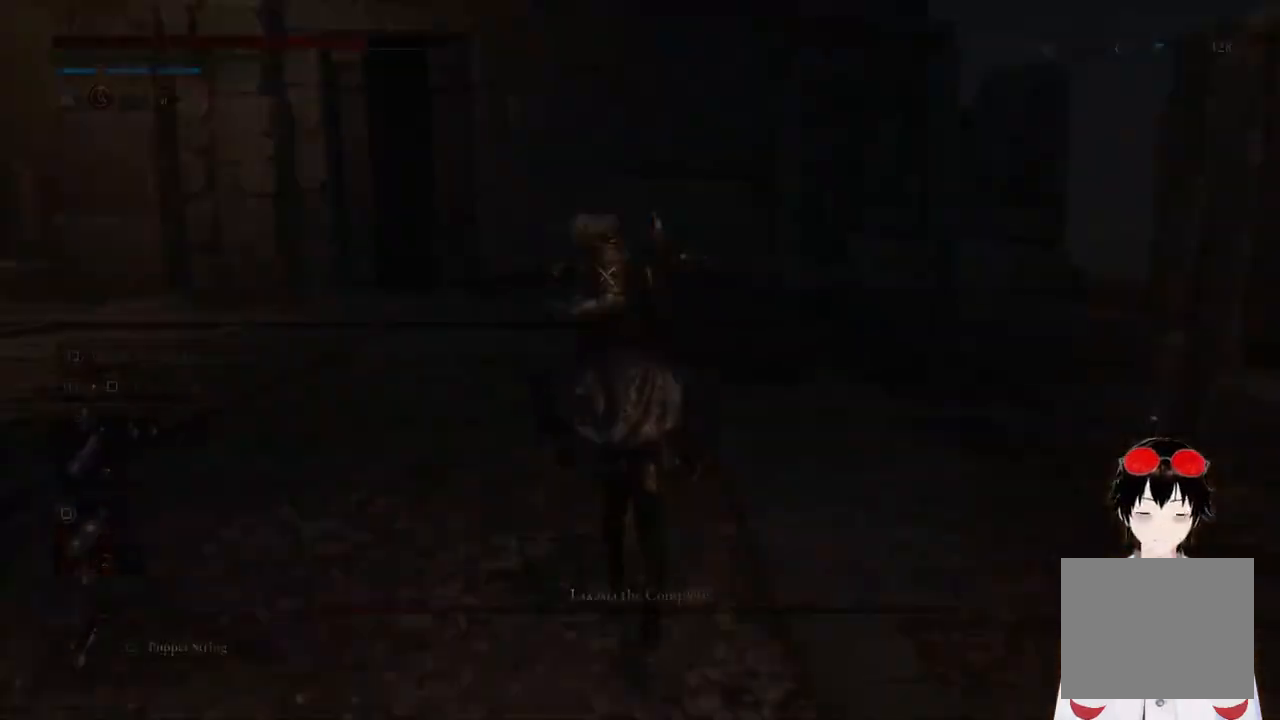
{"buttons": [], "left_stick": "center", "right_stick": "center", "events": []}
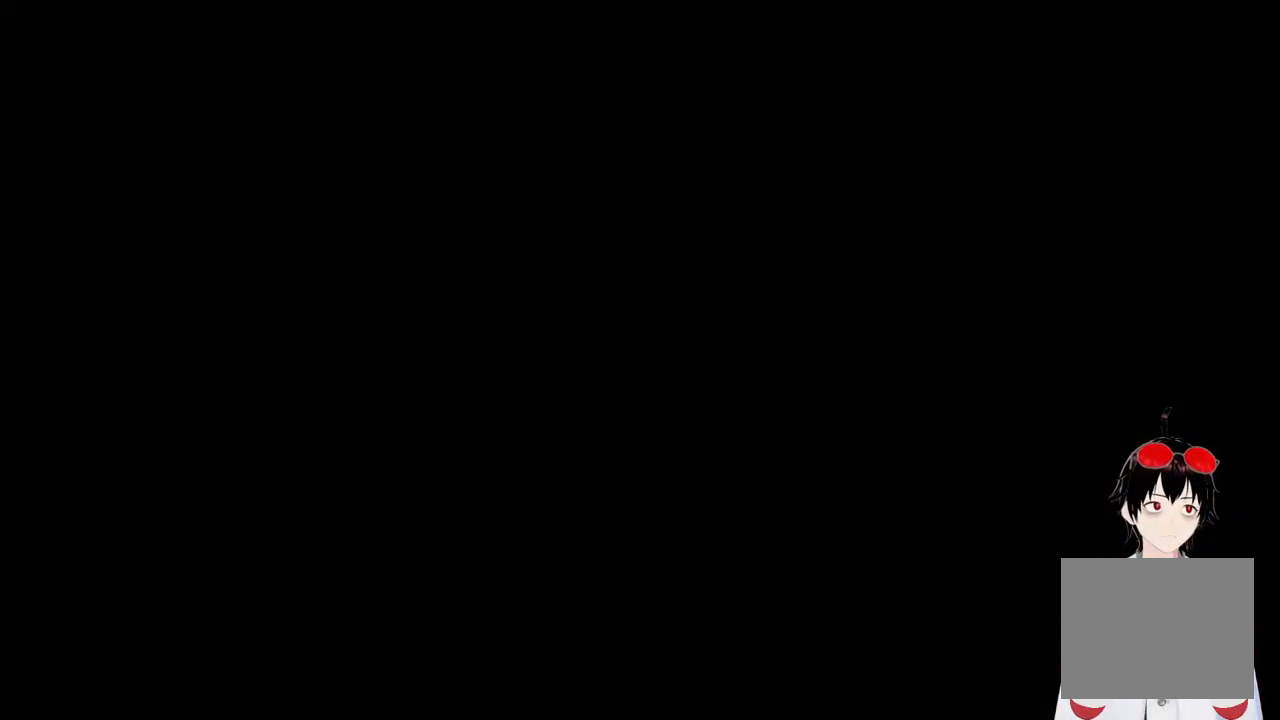
{"buttons": [], "left_stick": "center", "right_stick": "center", "events": []}
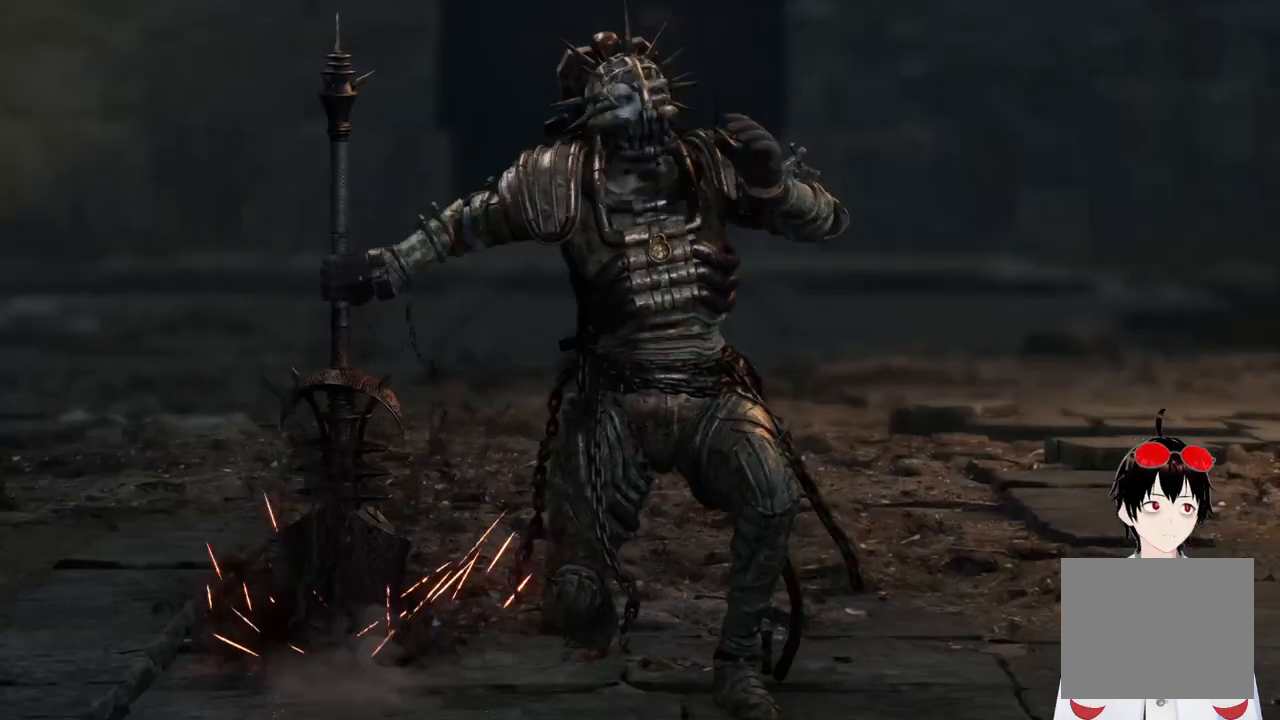
{"buttons": [], "left_stick": "center", "right_stick": "center", "events": []}
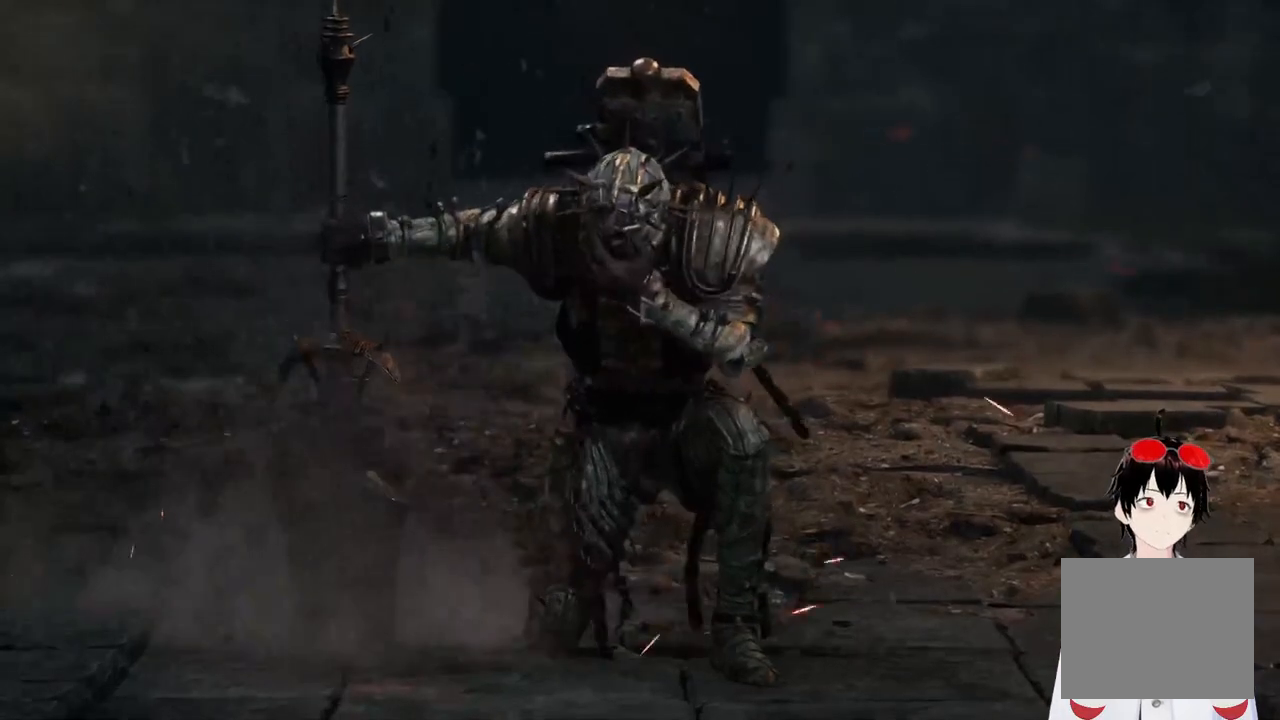
{"buttons": [], "left_stick": "center", "right_stick": "center", "events": []}
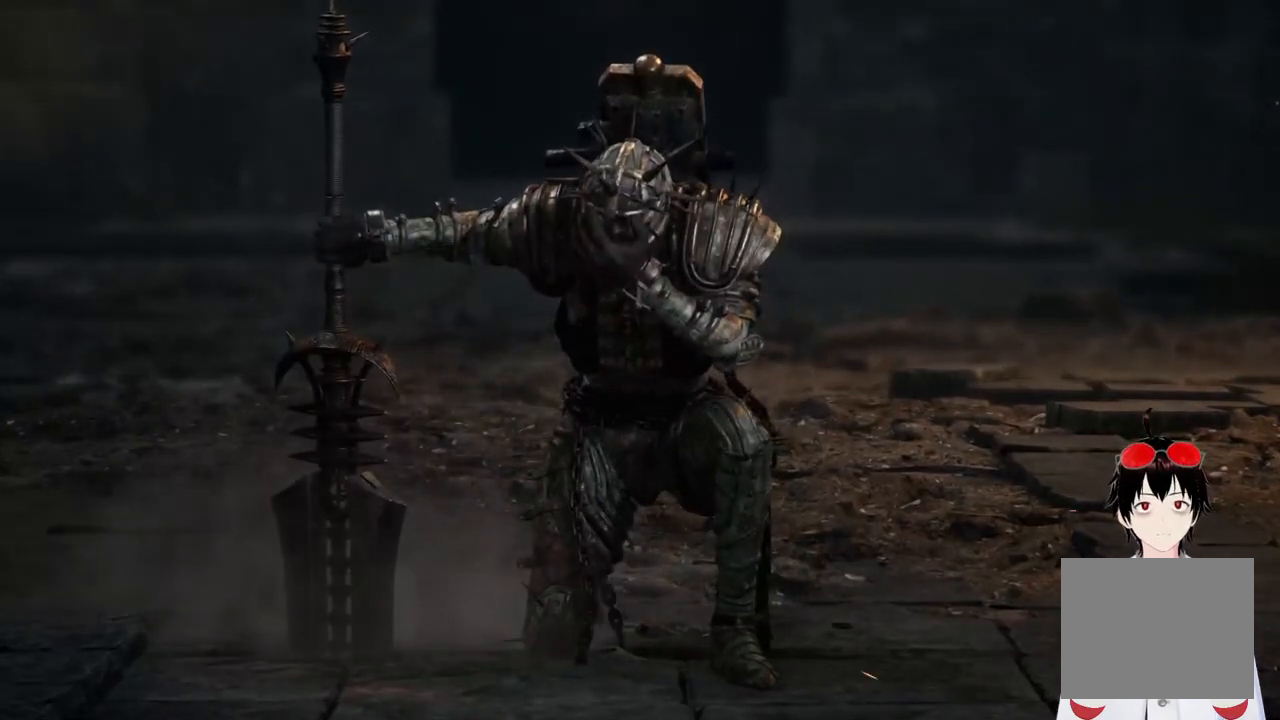
{"buttons": [], "left_stick": "center", "right_stick": "center", "events": []}
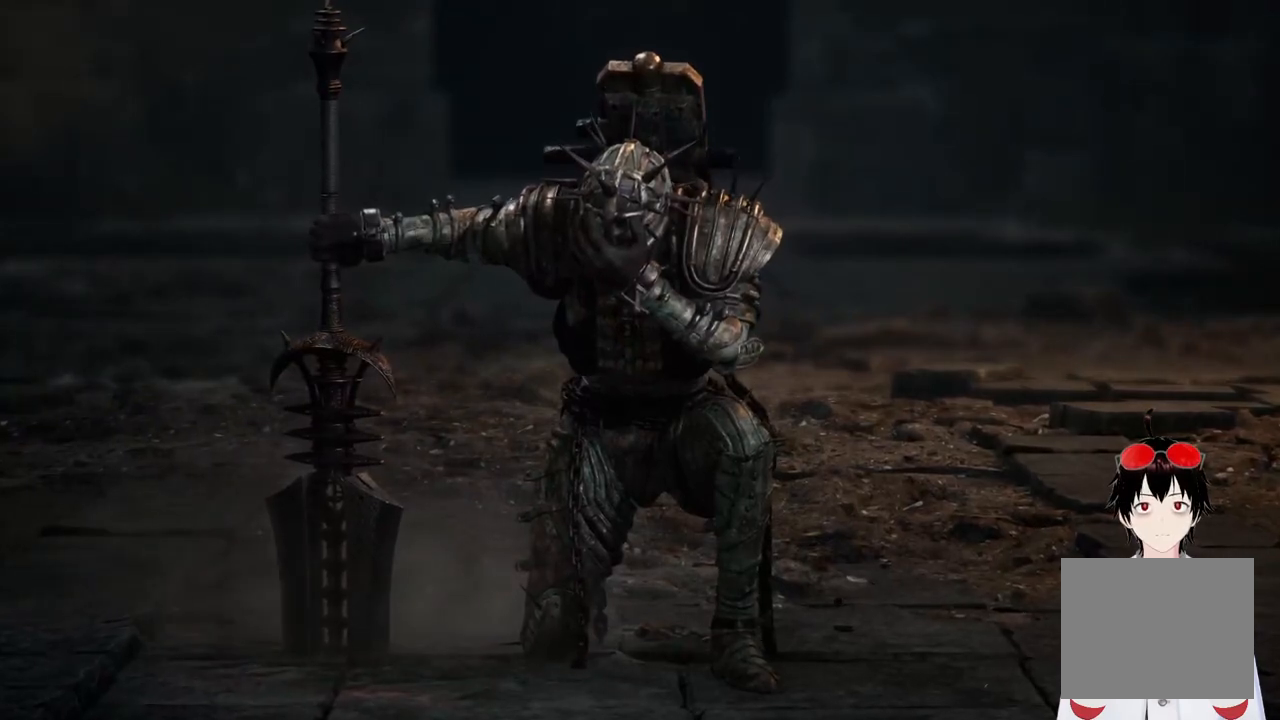
{"buttons": [], "left_stick": "center", "right_stick": "center", "events": []}
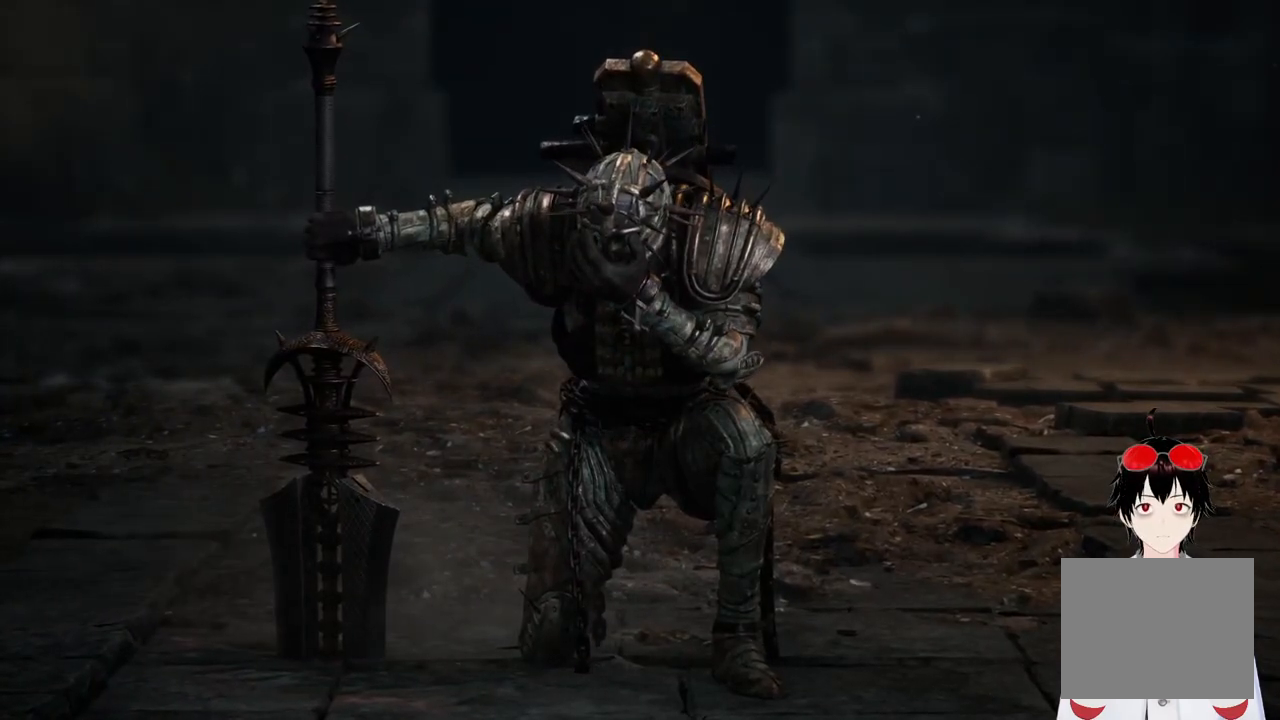
{"buttons": [], "left_stick": "center", "right_stick": "center", "events": []}